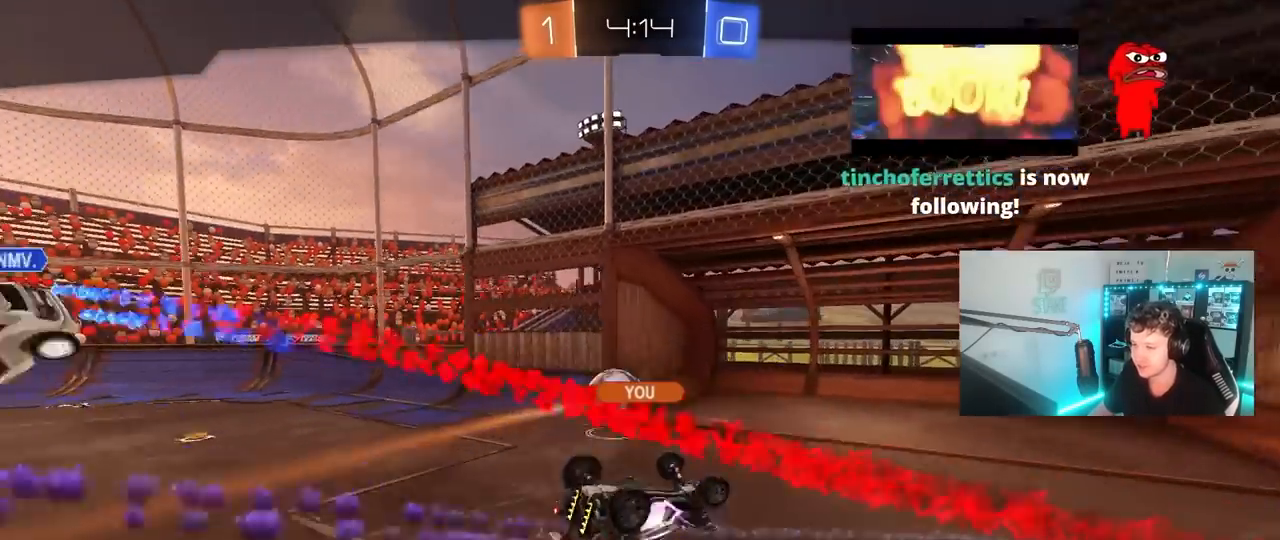
Gameplay with keyboard and mouse; each line is a JSON object with the keys and mouse buttons held at the frame after it. "events" lists presses ("down") and releases ("up") of "1", "2", "3", "4", "5", "a", "alt", "c", "caps_lock", "ctrl", "d", "e", "f", "g", "q", "r", "s", "shift", "space", "t", "tab", "v", "w", "x", "z", "mouse_left", "mouse_wheel" and "mouse_right" between this image and that frame as [ms after this image, input, new state], when the widget could be followed in between. "mouse_left", "mouse_wheel", "mouse_right" = the "left", "wheel", "right" buttons of the "mouse" list. No other keys are recorded. "wheel" means that the mouse wheel is clicked or scrolled. "mouse_move" is the direction in which the mouse moves at that frame (one of eight, or "still"), when it could be read.
{"keys": ["tab"], "mouse": [], "mouse_move": "still", "events": [[250, "mouse_right", "down"], [250, "tab", "down"], [383, "mouse_right", "up"]]}
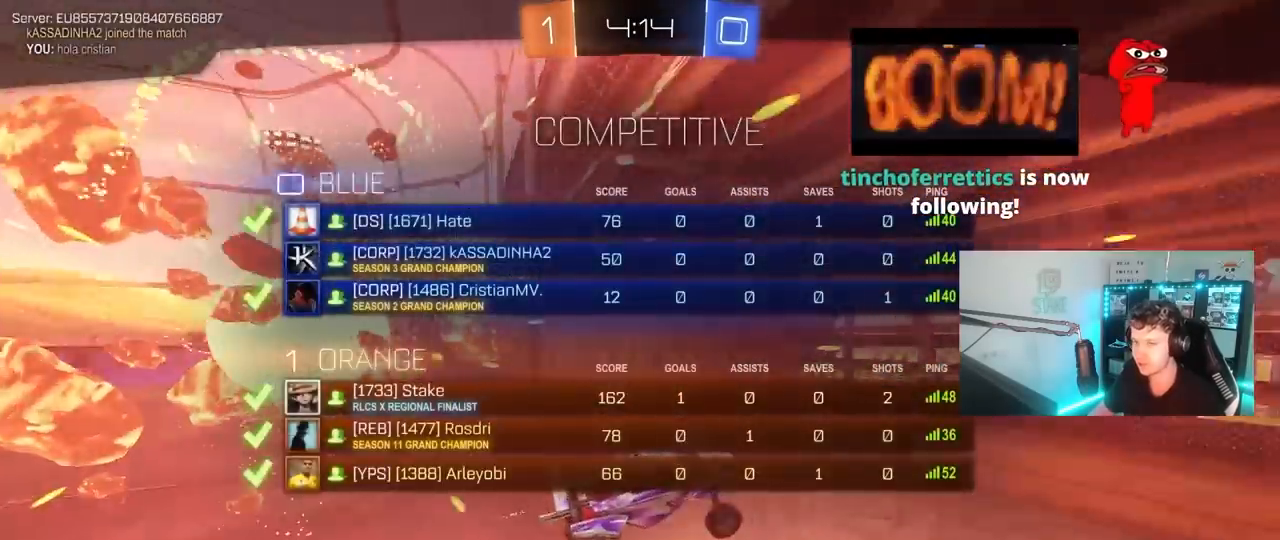
{"keys": [], "mouse": [], "mouse_move": "still", "events": [[67, "tab", "up"]]}
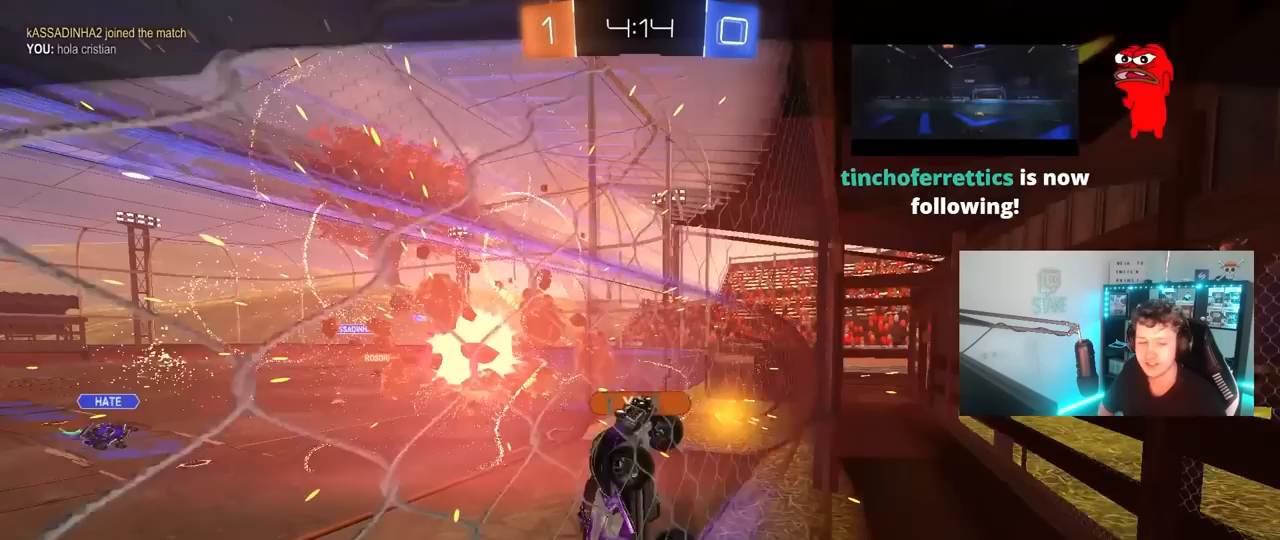
{"keys": [], "mouse": [], "mouse_move": "still", "events": []}
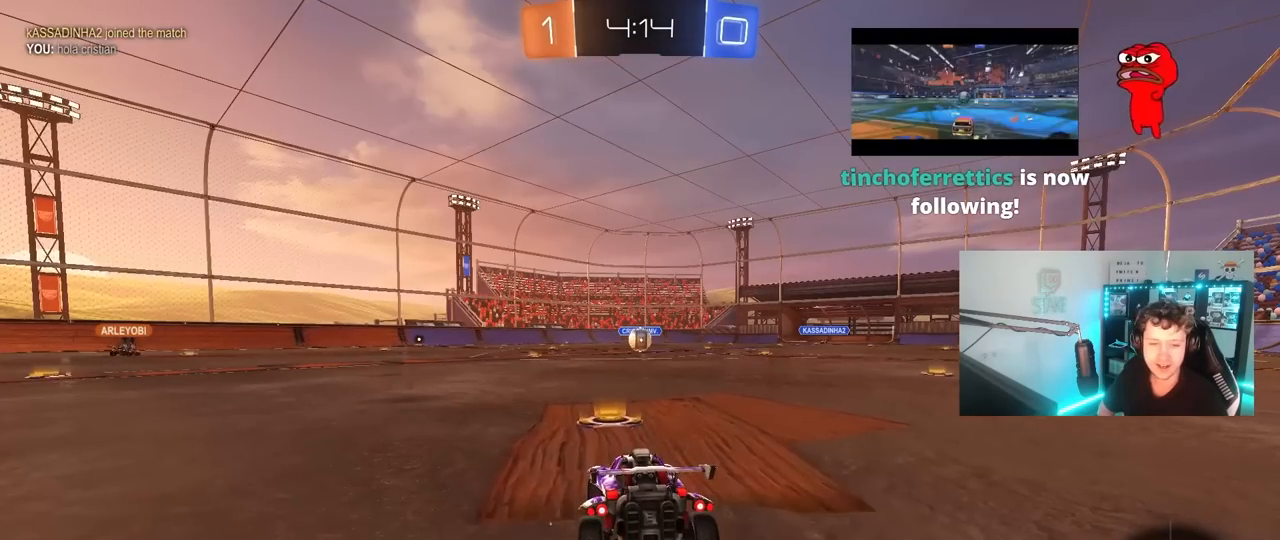
{"keys": [], "mouse": [], "mouse_move": "still", "events": []}
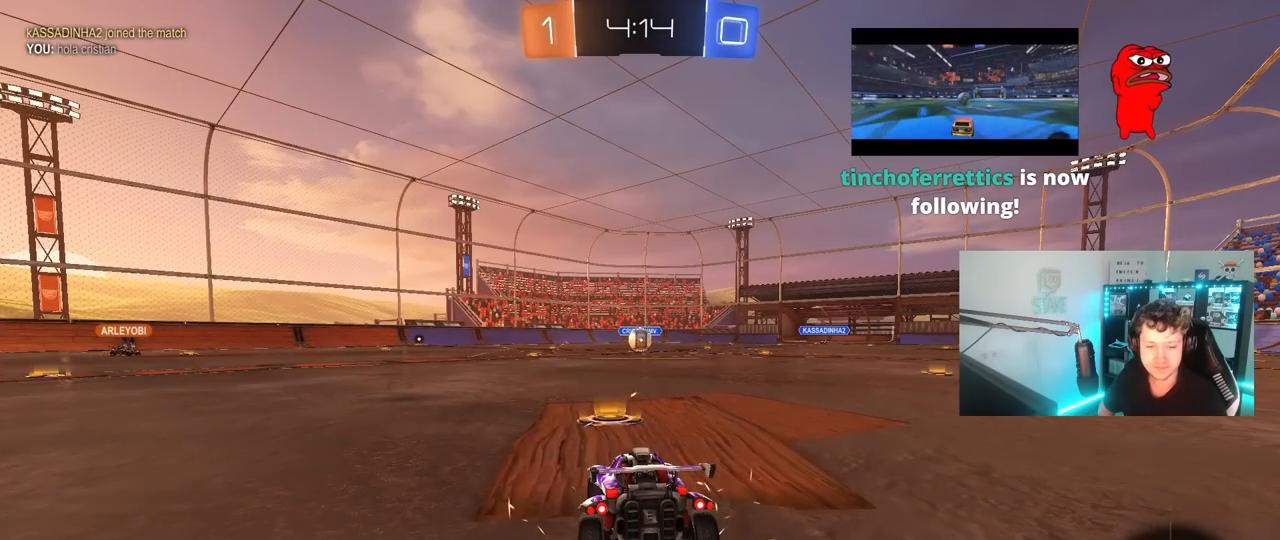
{"keys": [], "mouse": [], "mouse_move": "still", "events": []}
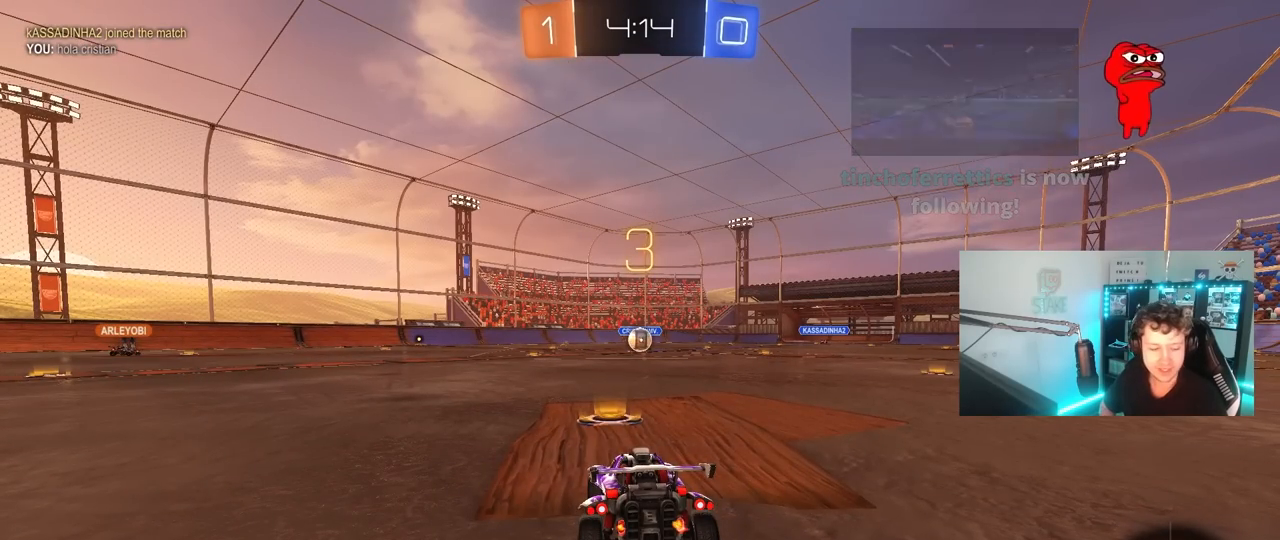
{"keys": [], "mouse": [], "mouse_move": "still", "events": []}
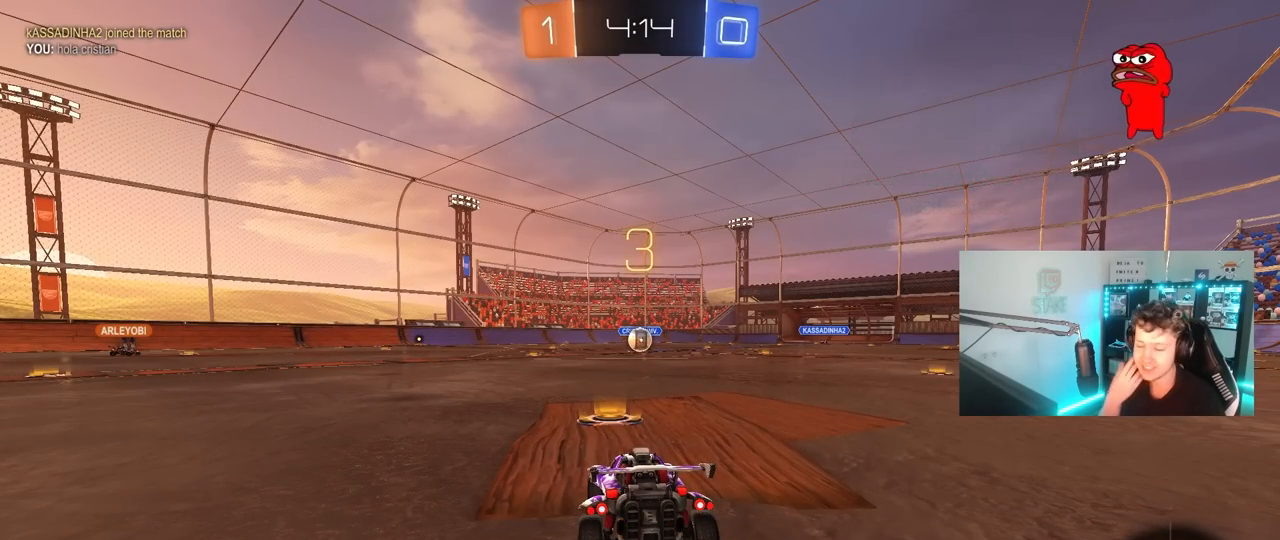
{"keys": ["tab"], "mouse": [], "mouse_move": "still", "events": [[250, "space", "down"], [283, "tab", "down"], [383, "space", "up"]]}
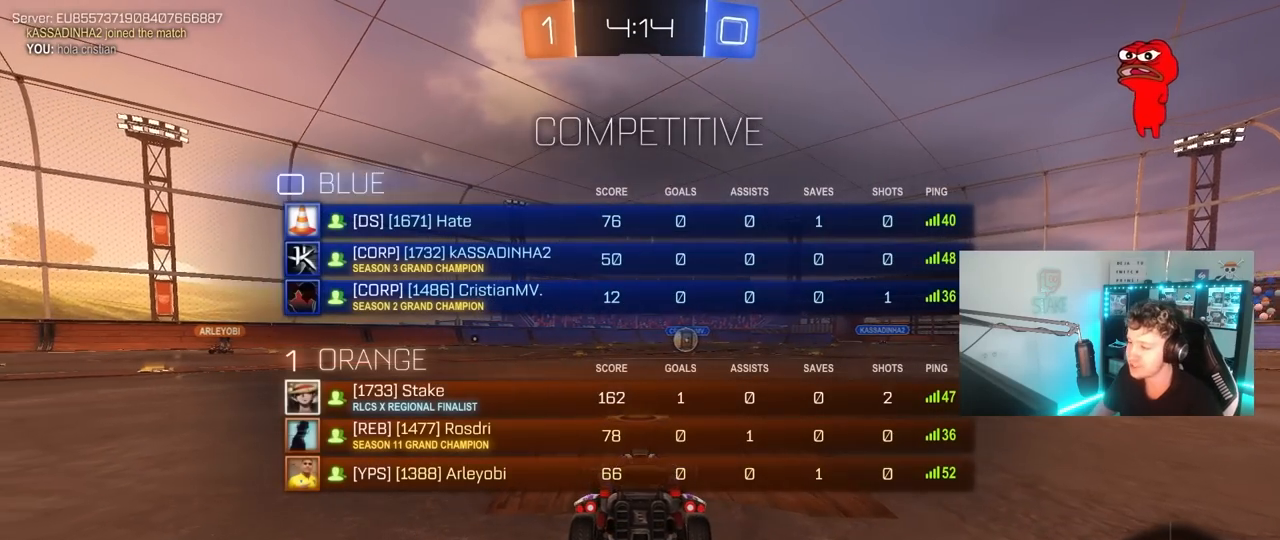
{"keys": ["tab"], "mouse": [], "mouse_move": "up-right", "events": [[167, "mouse_wheel", "down"], [267, "mouse_wheel", "up"]]}
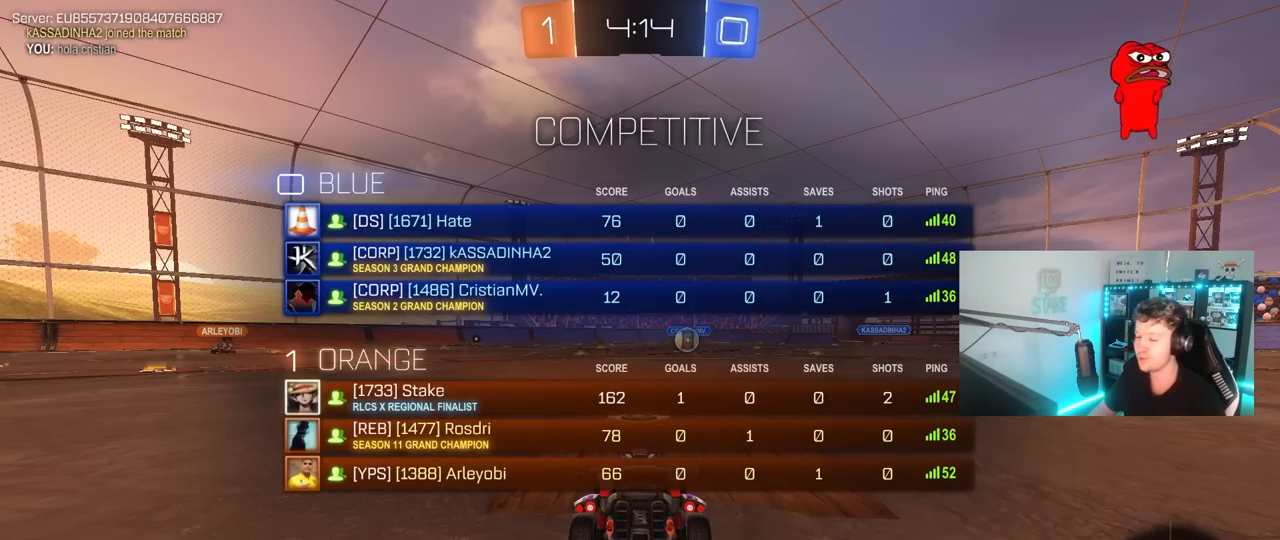
{"keys": ["s"], "mouse": [], "mouse_move": "down-right", "events": [[50, "s", "down"], [233, "a", "down"], [417, "tab", "up"], [467, "a", "up"]]}
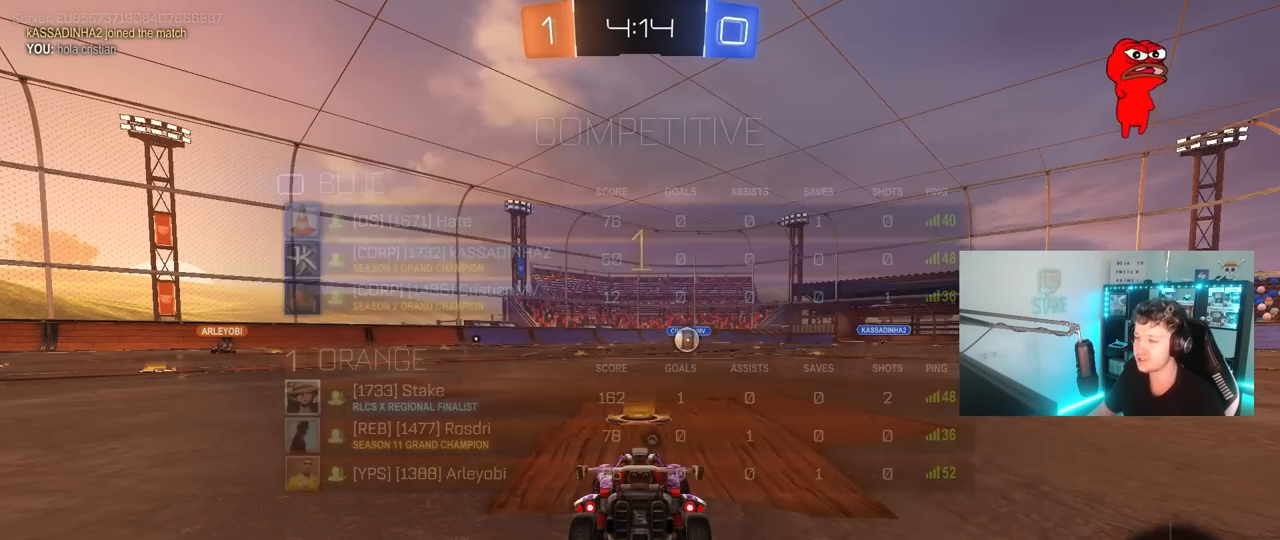
{"keys": ["s"], "mouse": [], "mouse_move": "right", "events": []}
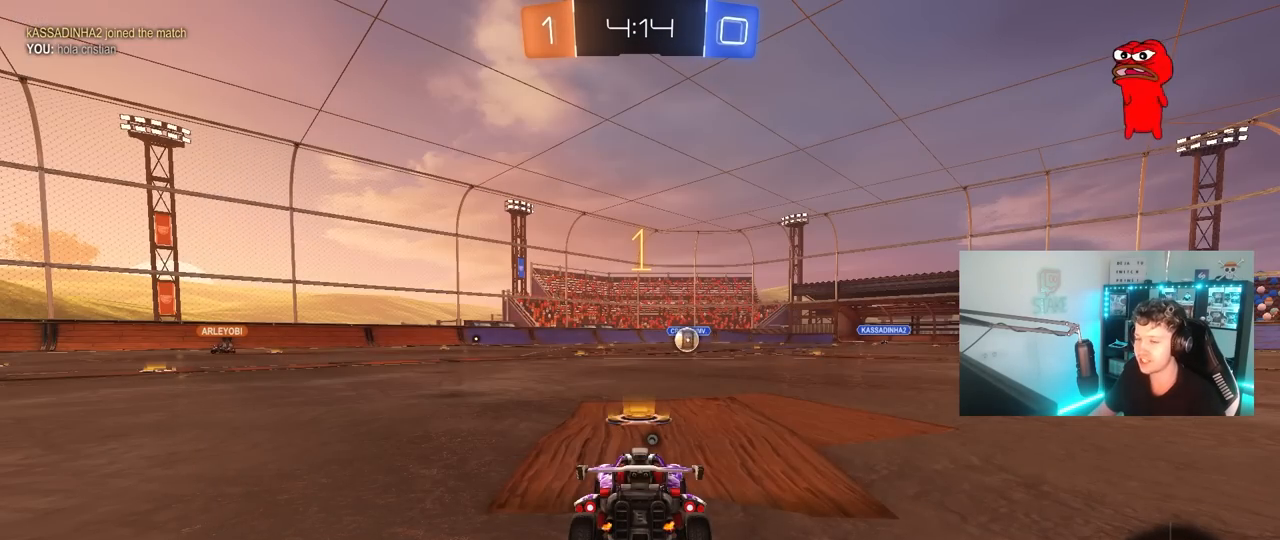
{"keys": ["s", "space"], "mouse": ["right"], "mouse_move": "right", "events": [[33, "a", "down"], [217, "a", "up"], [350, "mouse_right", "down"], [450, "mouse_right", "up"], [500, "mouse_right", "down"], [500, "space", "down"]]}
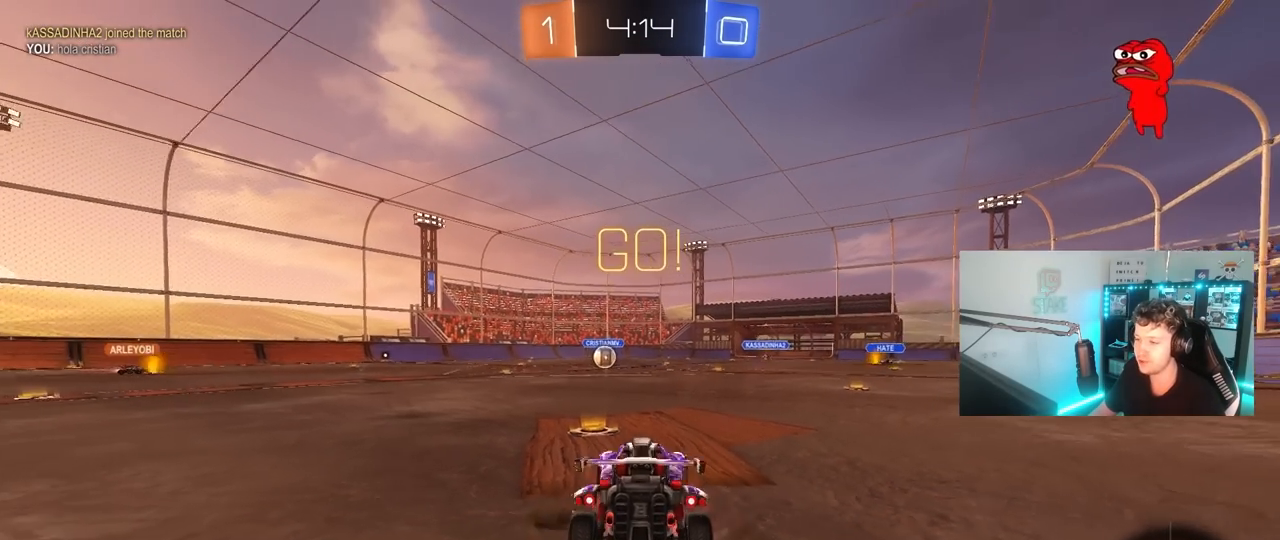
{"keys": ["a", "shift", "w"], "mouse": ["left"], "mouse_move": "still", "events": [[183, "s", "up"], [183, "space", "up"], [233, "mouse_right", "up"], [267, "mouse_left", "down"], [267, "shift", "down"], [317, "a", "down"], [317, "w", "down"]]}
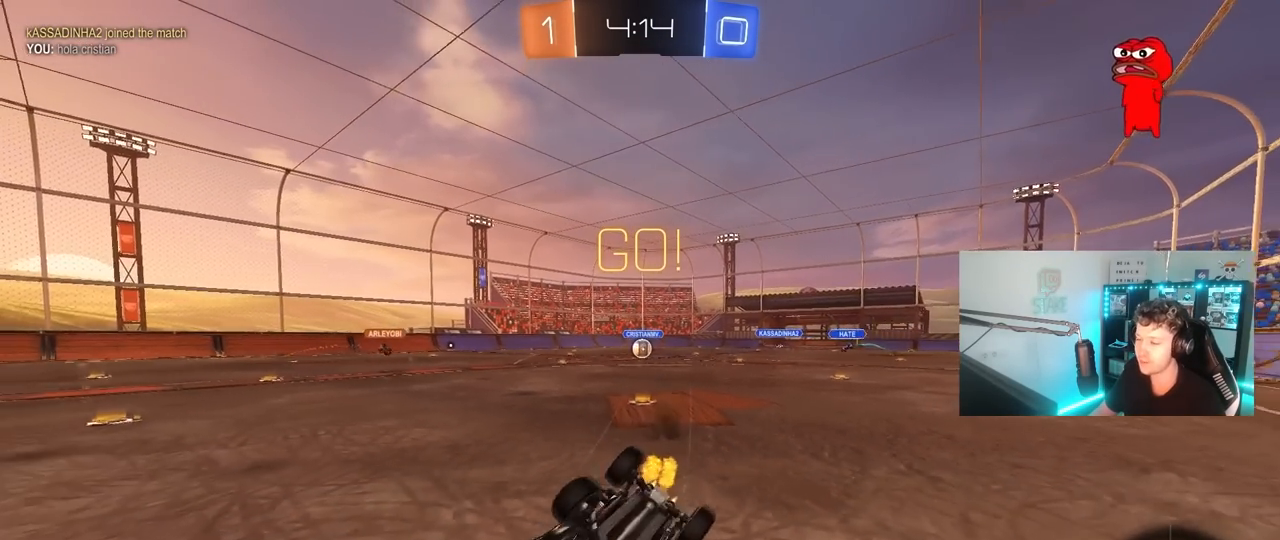
{"keys": ["a", "w"], "mouse": [], "mouse_move": "up-right", "events": [[150, "mouse_left", "up"], [333, "shift", "up"], [383, "mouse_right", "down"], [433, "mouse_right", "up"]]}
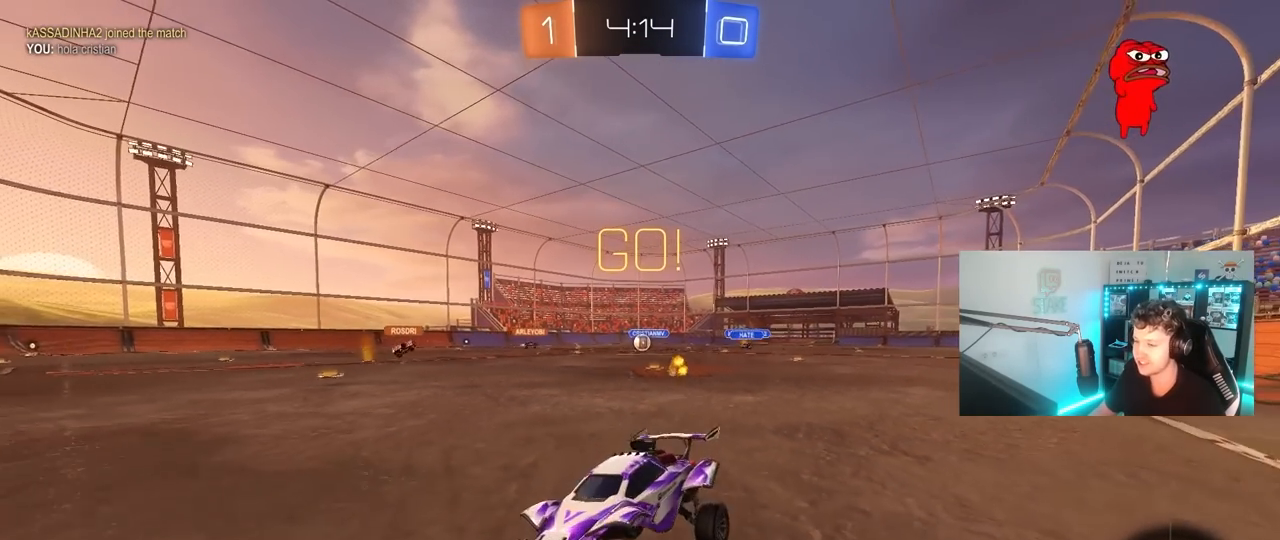
{"keys": ["d", "w"], "mouse": [], "mouse_move": "still", "events": [[17, "a", "up"], [117, "d", "down"], [267, "shift", "down"], [350, "shift", "up"]]}
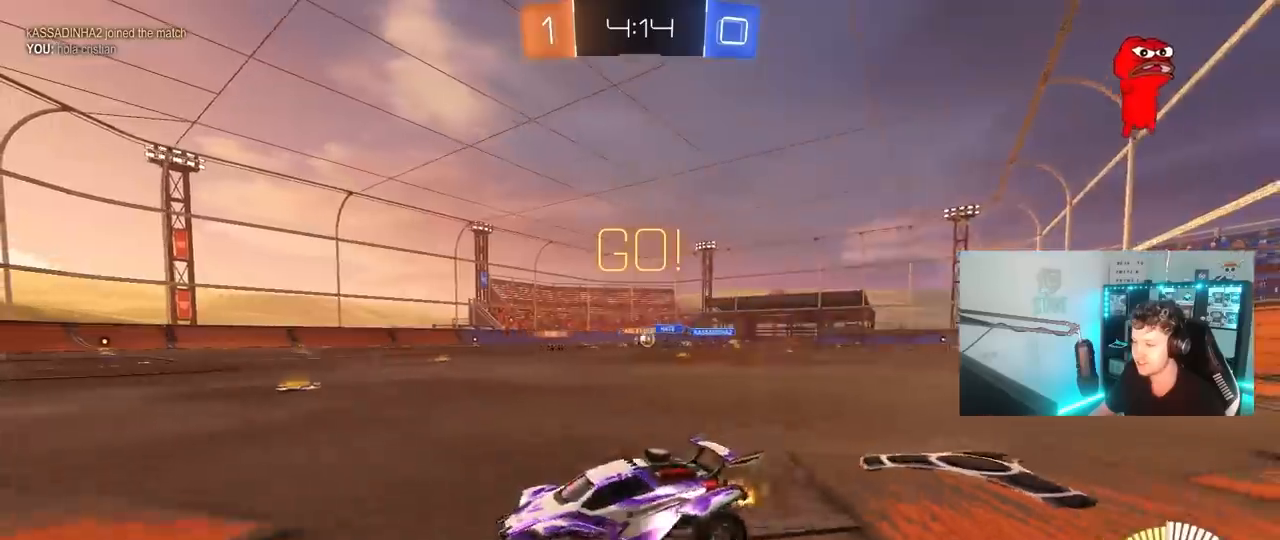
{"keys": ["w"], "mouse": ["left"], "mouse_move": "still", "events": [[367, "d", "up"], [367, "mouse_left", "down"]]}
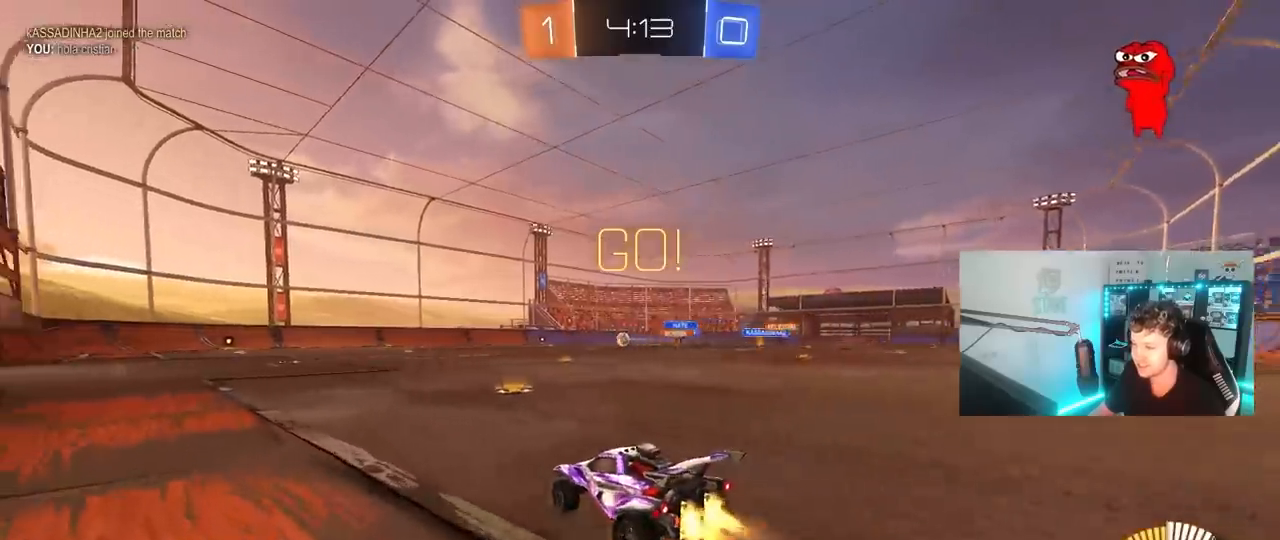
{"keys": ["w"], "mouse": [], "mouse_move": "still", "events": [[17, "d", "down"], [50, "mouse_left", "up"], [150, "d", "up"], [200, "a", "down"], [383, "a", "up"]]}
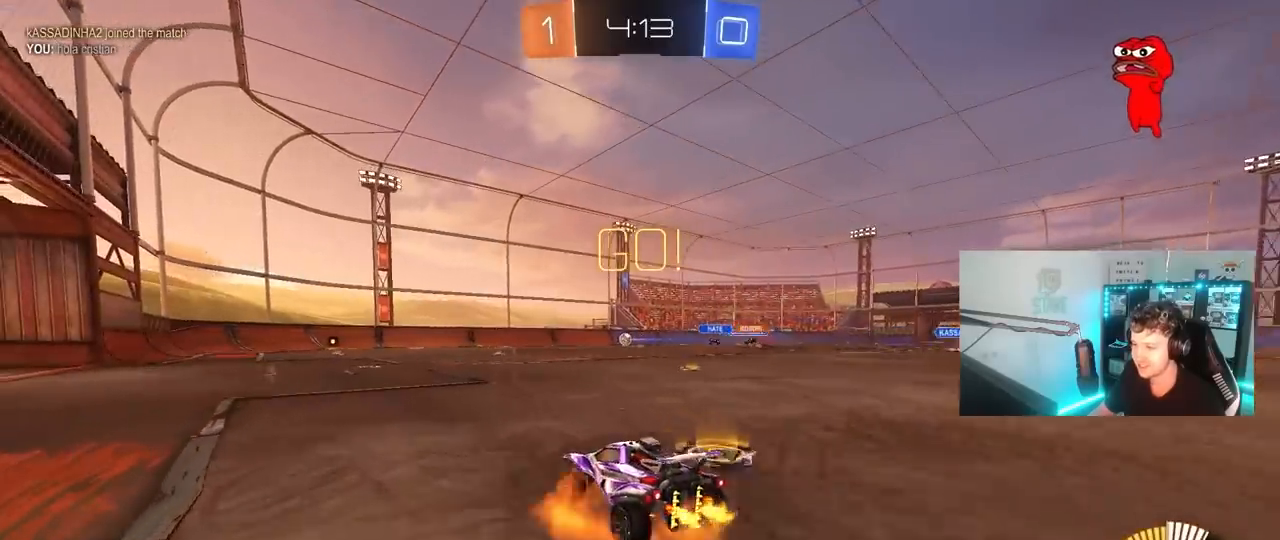
{"keys": ["a", "s", "shift"], "mouse": [], "mouse_move": "still", "events": [[17, "d", "down"], [17, "mouse_right", "down"], [117, "a", "down"], [117, "d", "up"], [117, "mouse_right", "up"], [117, "shift", "down"], [167, "mouse_right", "down"], [267, "s", "down"], [267, "w", "up"], [350, "mouse_right", "up"]]}
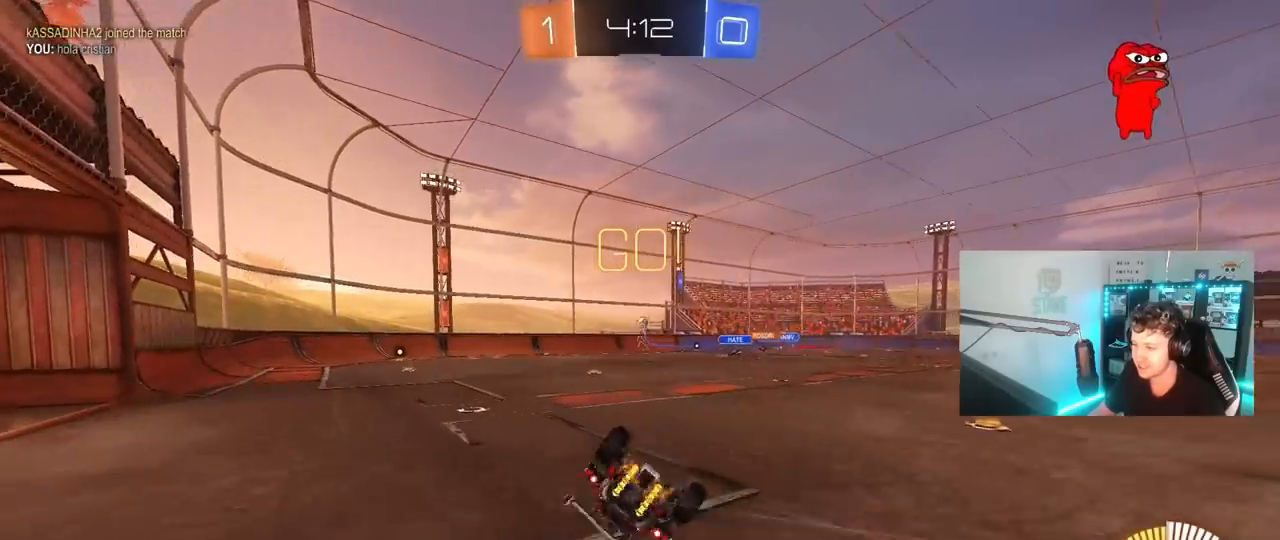
{"keys": ["a"], "mouse": [], "mouse_move": "still", "events": [[83, "s", "up"], [267, "s", "down"], [417, "shift", "up"], [467, "s", "up"]]}
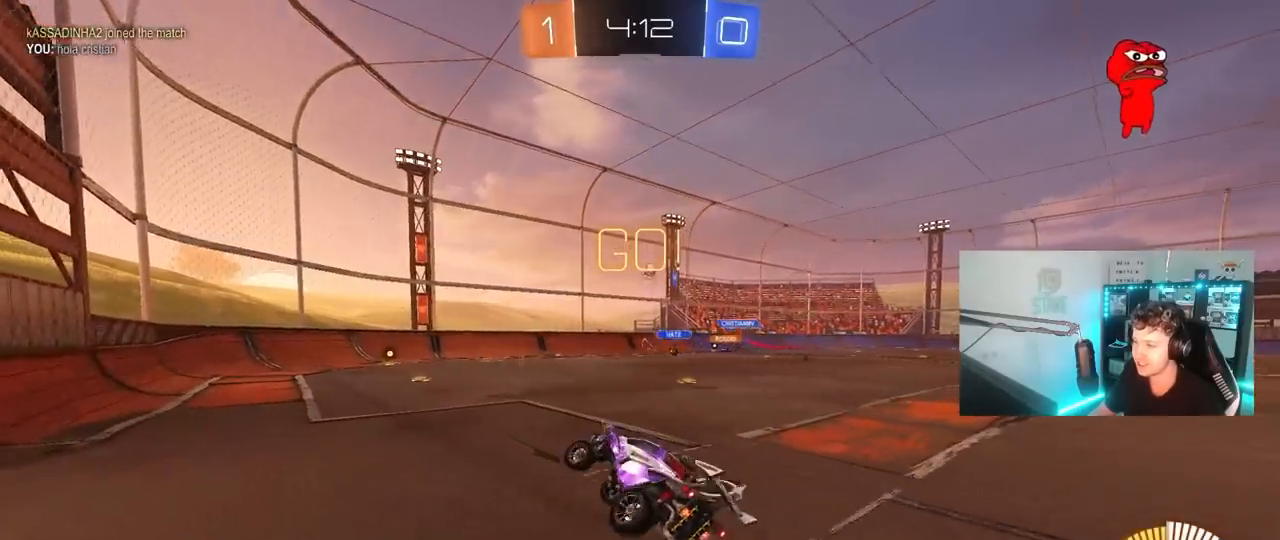
{"keys": ["w"], "mouse": [], "mouse_move": "still", "events": [[50, "a", "up"], [150, "a", "down"], [150, "w", "down"], [383, "a", "up"]]}
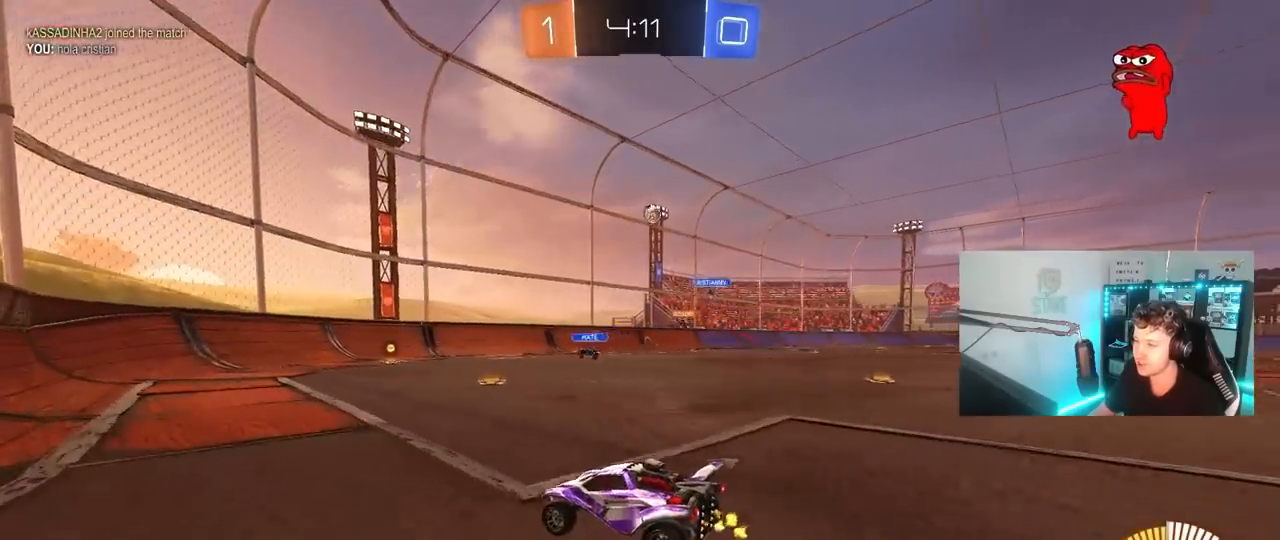
{"keys": ["a", "s"], "mouse": [], "mouse_move": "still", "events": [[117, "a", "down"], [217, "a", "up"], [217, "w", "up"], [300, "s", "down"], [350, "a", "down"]]}
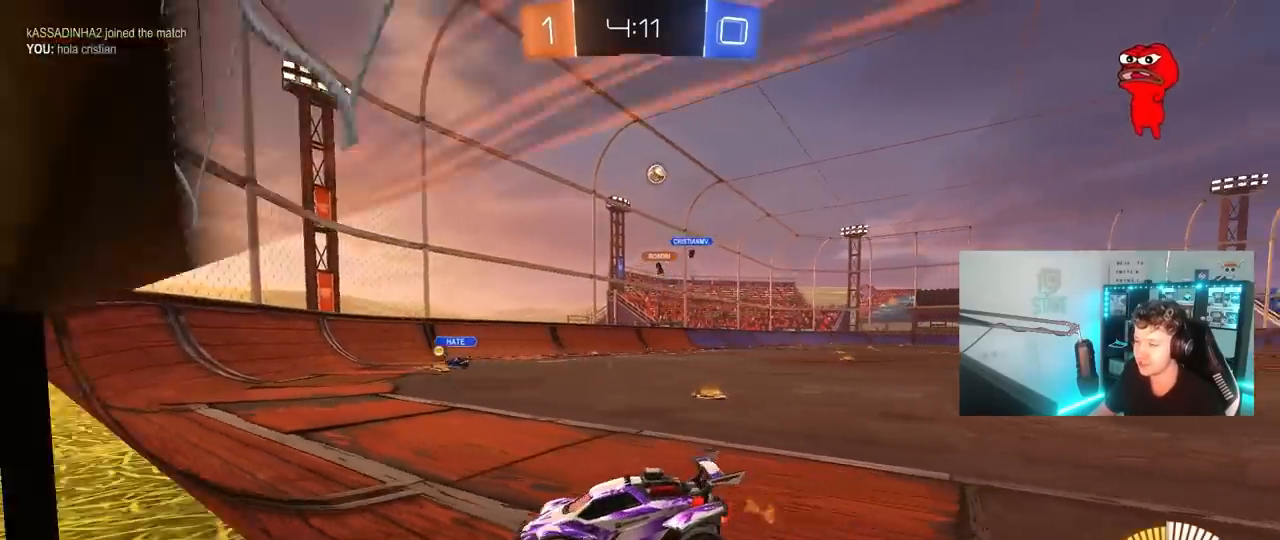
{"keys": ["a", "w"], "mouse": [], "mouse_move": "still", "events": [[50, "s", "up"], [183, "w", "down"], [317, "a", "up"], [467, "a", "down"]]}
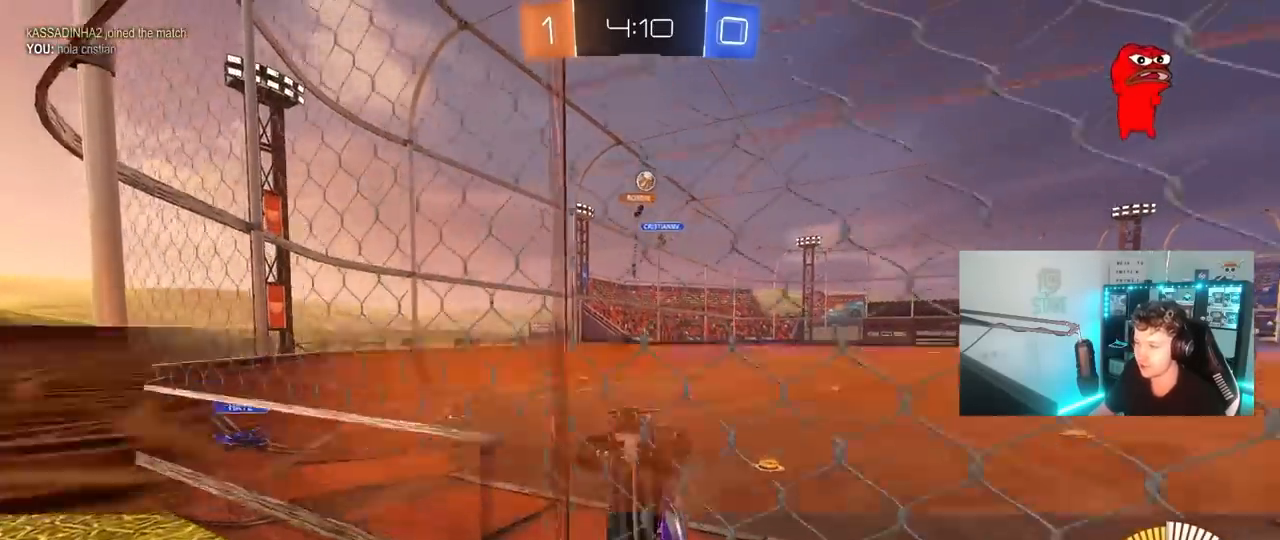
{"keys": ["a", "shift", "w"], "mouse": [], "mouse_move": "still", "events": [[200, "shift", "down"], [383, "shift", "up"], [483, "shift", "down"]]}
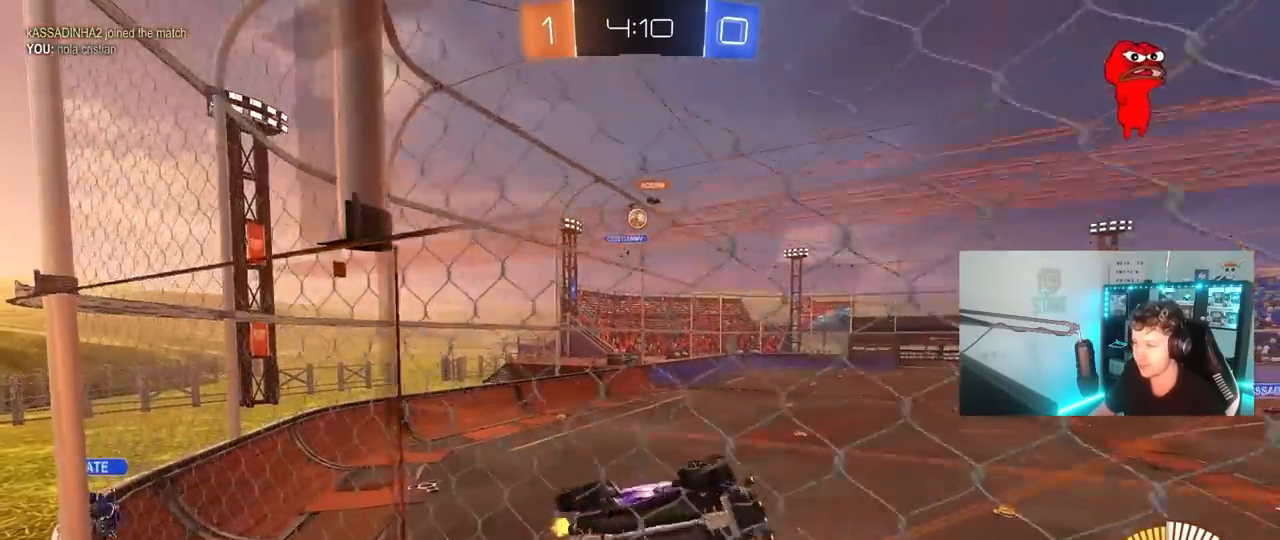
{"keys": ["a", "shift", "w"], "mouse": [], "mouse_move": "still", "events": [[117, "shift", "up"], [500, "shift", "down"]]}
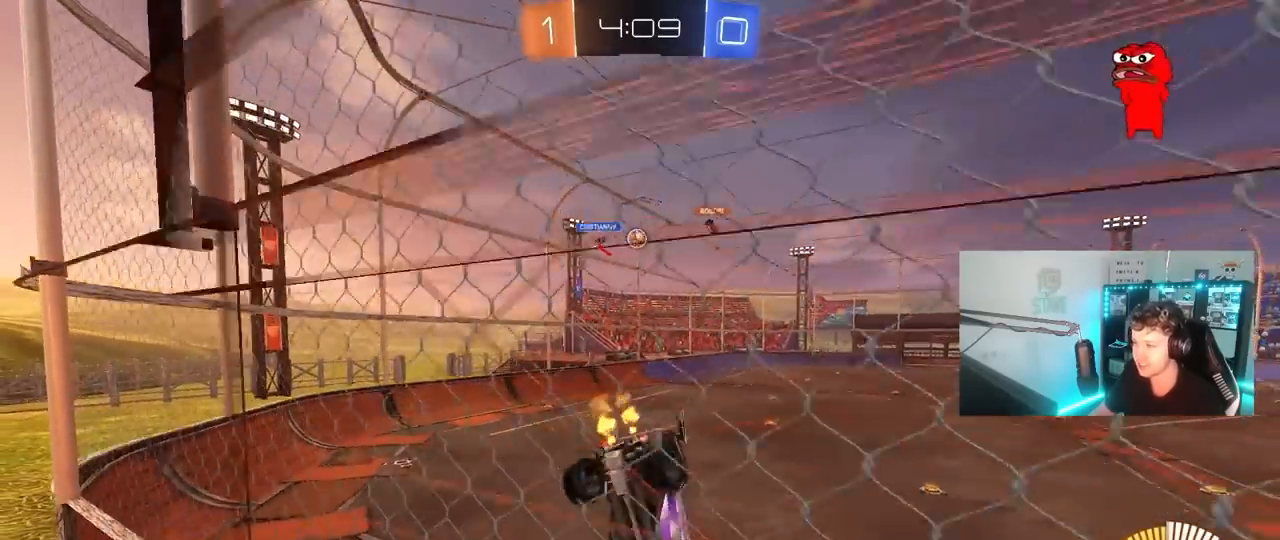
{"keys": ["a", "w"], "mouse": [], "mouse_move": "left", "events": [[33, "shift", "up"]]}
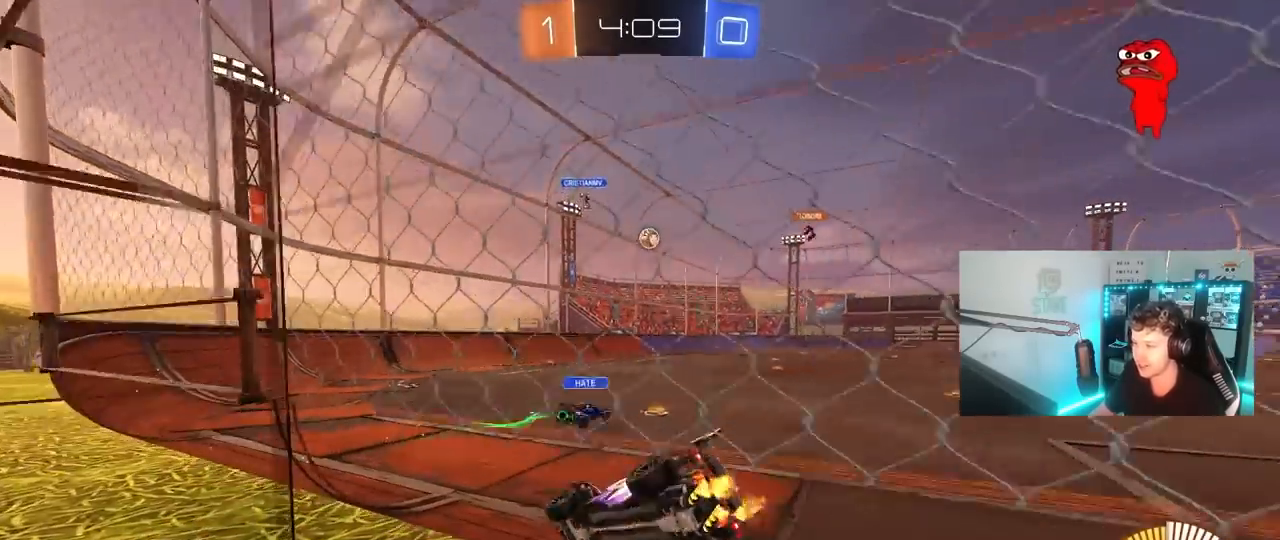
{"keys": ["a", "w"], "mouse": [], "mouse_move": "still", "events": [[17, "a", "up"], [150, "mouse_left", "down"], [283, "d", "down"], [333, "mouse_left", "up"], [383, "d", "up"], [433, "a", "down"]]}
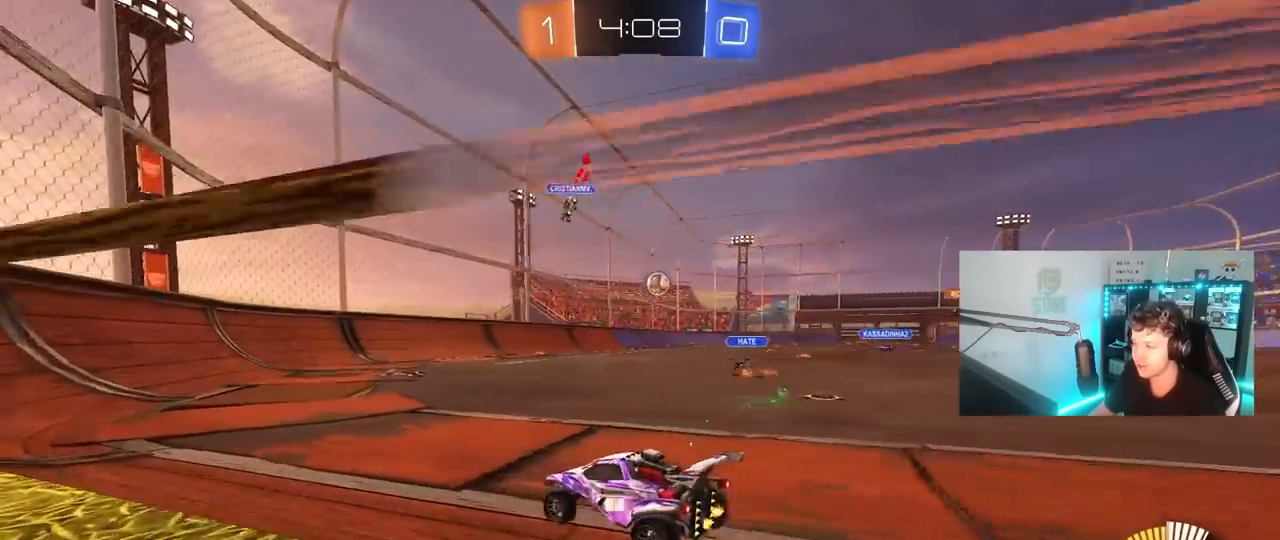
{"keys": [], "mouse": [], "mouse_move": "still", "events": [[400, "a", "up"], [450, "w", "up"]]}
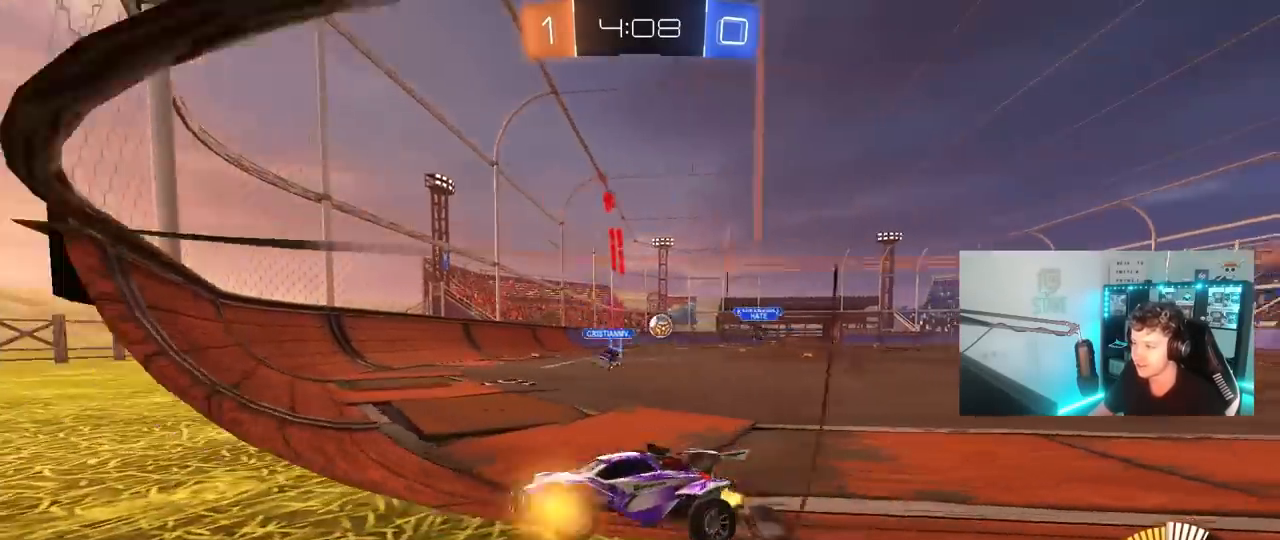
{"keys": ["a", "w"], "mouse": ["left"], "mouse_move": "still", "events": [[83, "s", "down"], [133, "a", "down"], [183, "a", "up"], [183, "s", "up"], [300, "w", "down"], [317, "d", "down"], [417, "d", "up"], [467, "a", "down"], [467, "mouse_left", "down"]]}
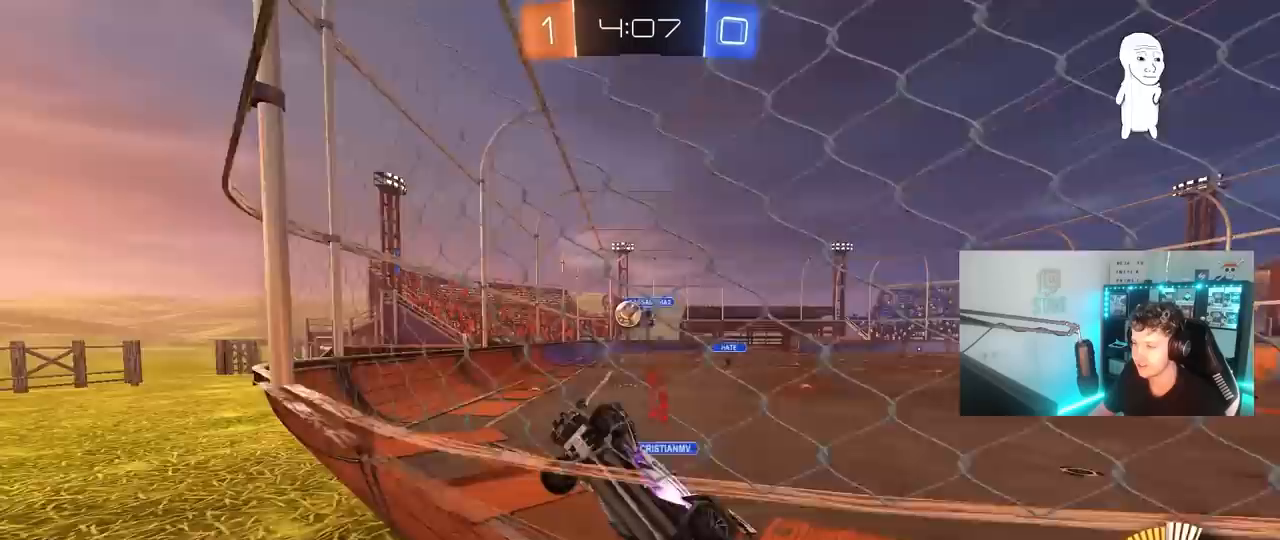
{"keys": ["d", "s"], "mouse": [], "mouse_move": "still", "events": [[67, "a", "up"], [150, "d", "down"], [250, "mouse_left", "up"], [250, "shift", "down"], [333, "shift", "up"], [433, "s", "down"], [433, "w", "up"]]}
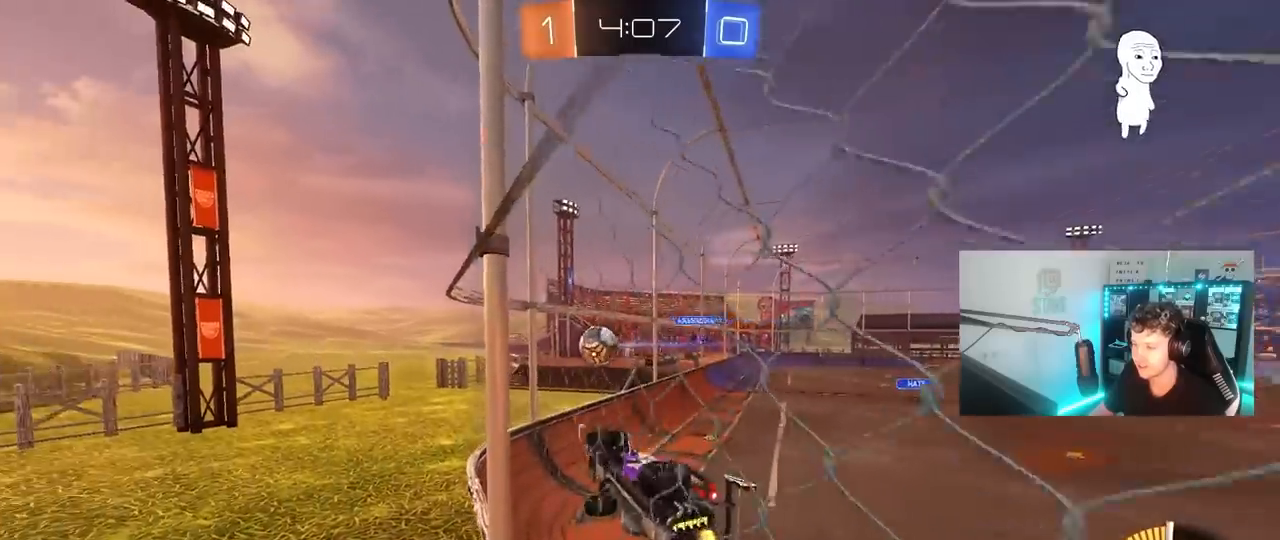
{"keys": ["a"], "mouse": ["left"], "mouse_move": "still", "events": [[17, "mouse_right", "down"], [167, "a", "down"], [167, "shift", "down"], [217, "d", "up"], [217, "mouse_left", "down"], [300, "mouse_right", "up"], [400, "s", "up"], [450, "shift", "up"]]}
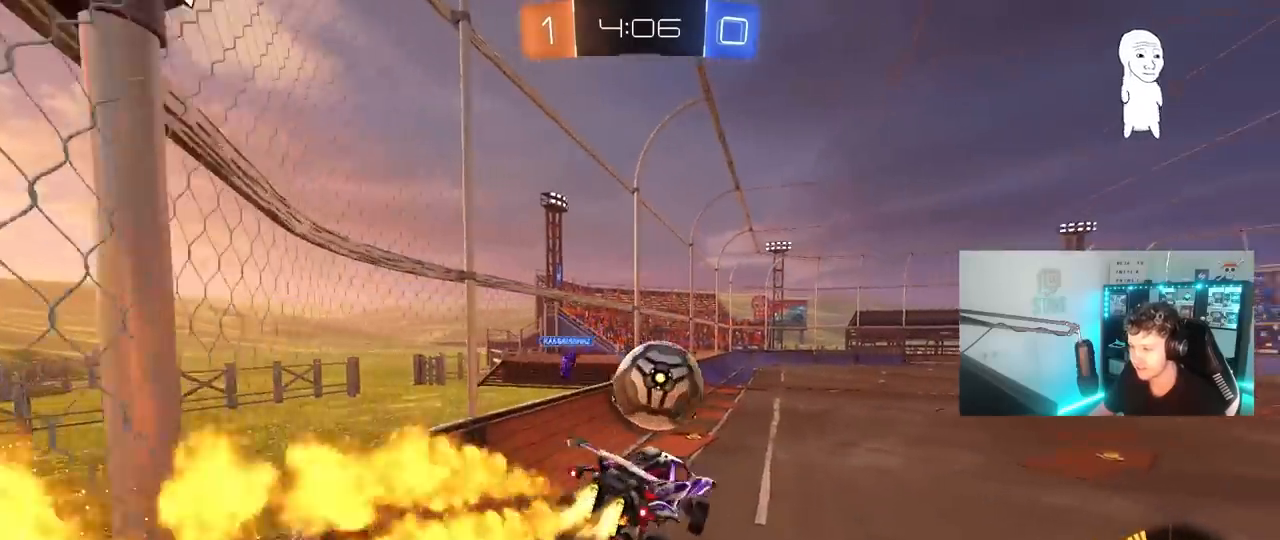
{"keys": ["d", "s", "shift"], "mouse": ["left"], "mouse_move": "up", "events": [[83, "a", "up"], [83, "d", "down"], [83, "w", "down"], [133, "mouse_right", "down"], [133, "shift", "down"], [183, "s", "down"], [183, "w", "up"], [367, "mouse_right", "up"]]}